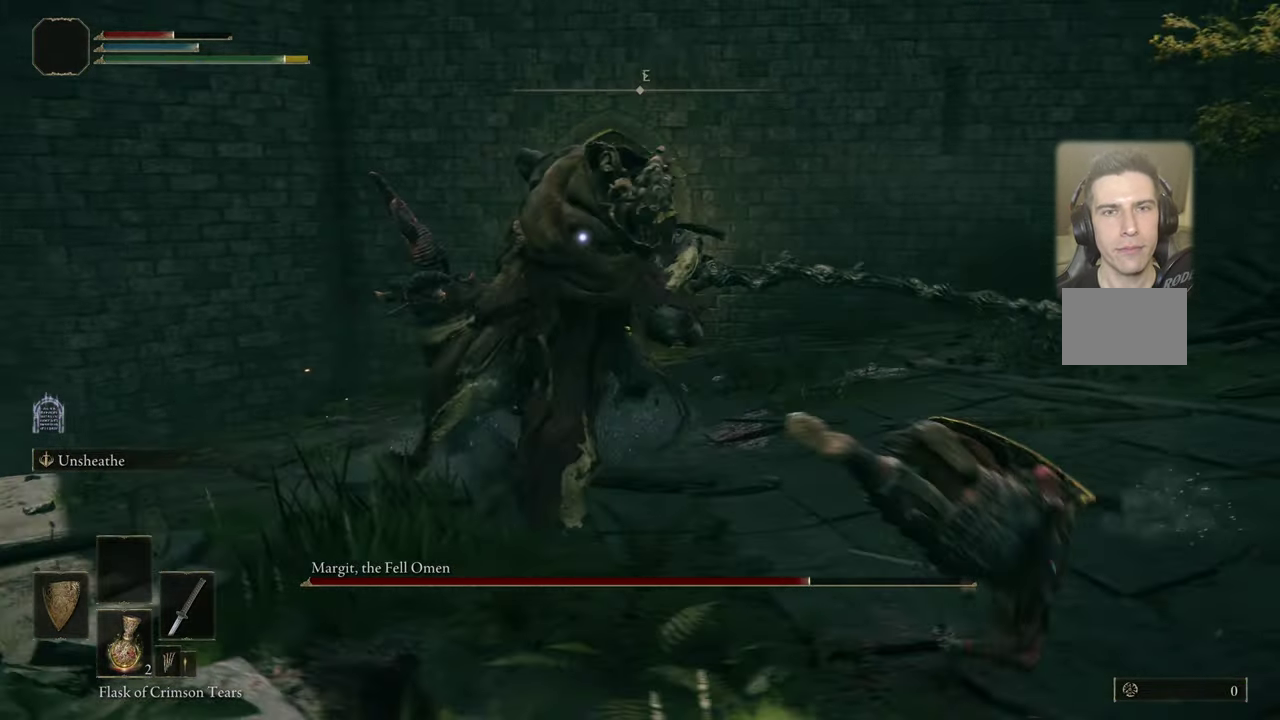
Gameplay with a controller (PlayStation layout); each line is a JSON object with the inputs held at the frame after it (dt_ms = milliseconds from this image to that frame). "events" lists button and stick changes between this image and that frame as [ms after this image, input, new state], when the widget could be followed in between. Not read: L1 R1.
{"dt_ms": 300, "buttons": [], "left_stick": "up", "right_stick": "center", "events": [[17, "left_stick", "up"]]}
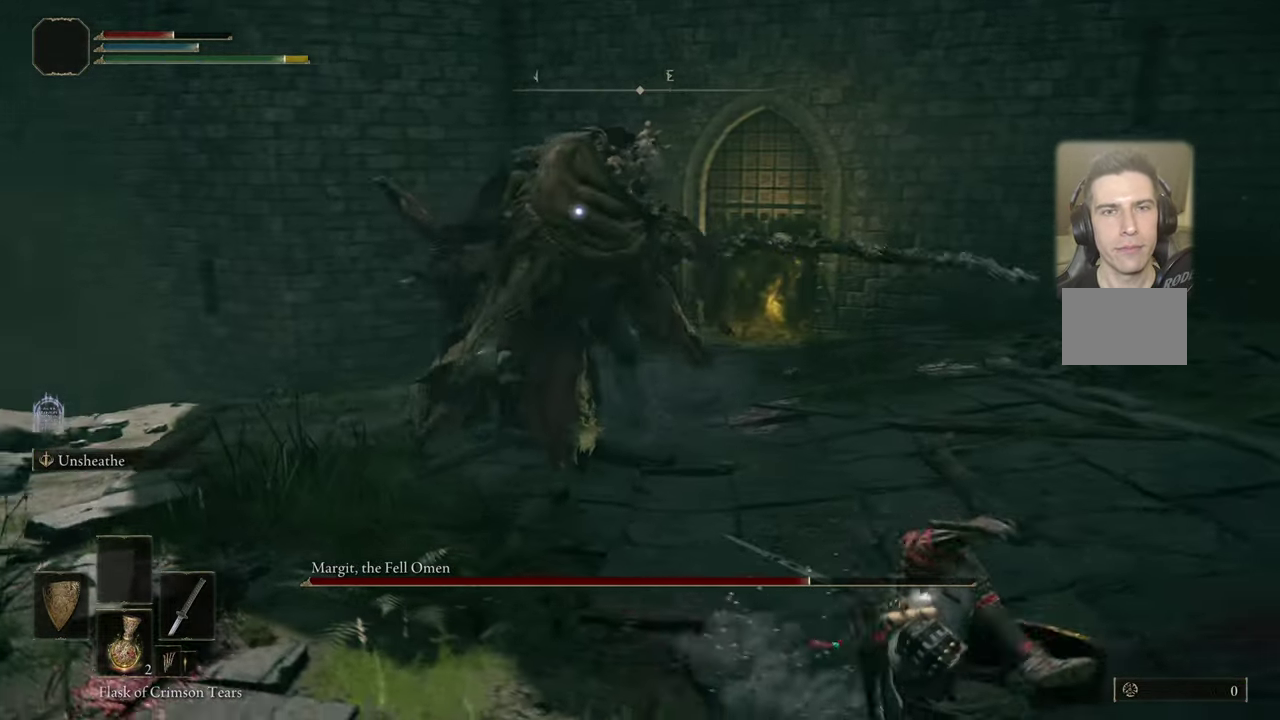
{"dt_ms": 700, "buttons": [], "left_stick": "up", "right_stick": "center", "events": [[484, "left_stick", "up-right"], [534, "CIRCLE", "down"], [600, "CIRCLE", "up"], [634, "left_stick", "up"]]}
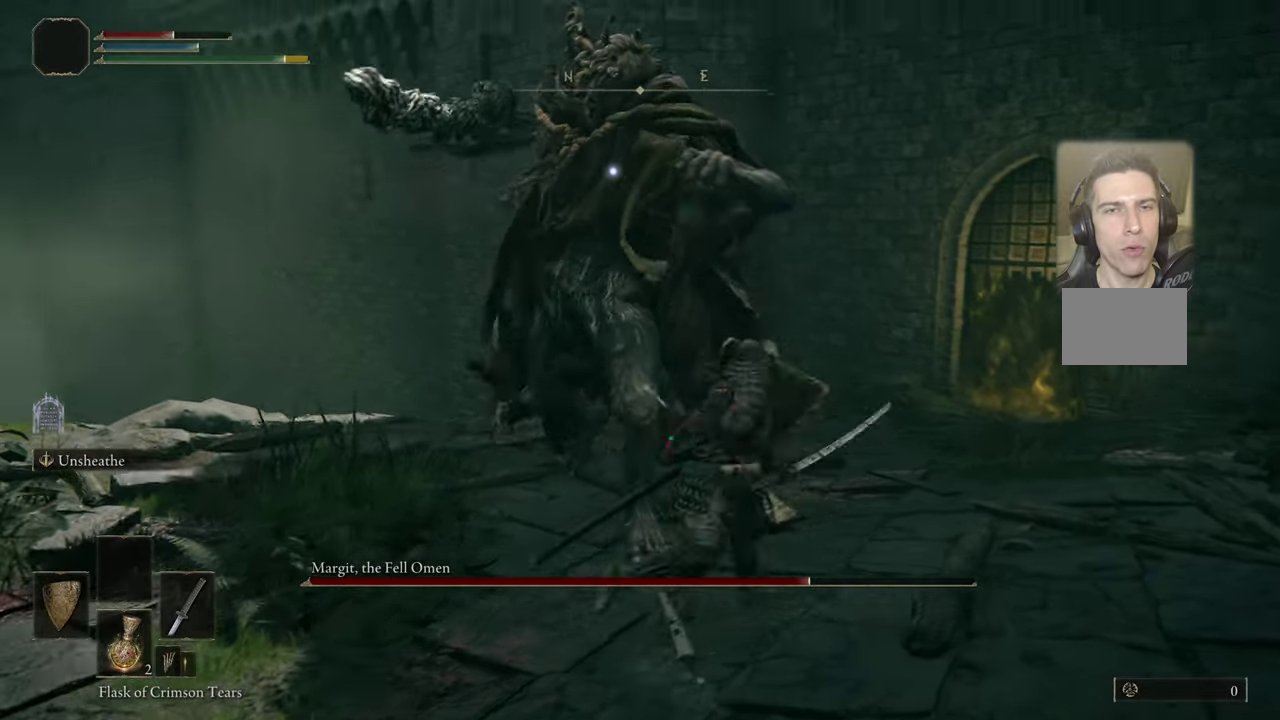
{"dt_ms": 500, "buttons": [], "left_stick": "up", "right_stick": "center", "events": []}
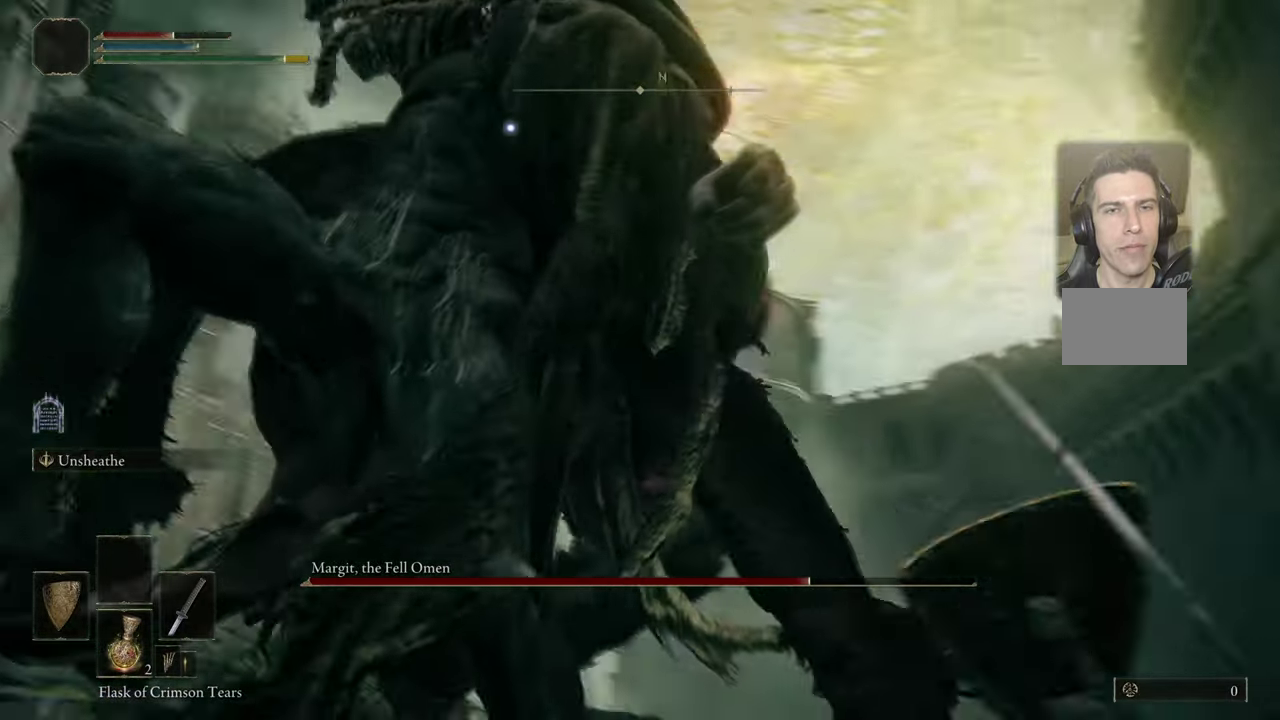
{"dt_ms": 500, "buttons": [], "left_stick": "up-right", "right_stick": "center", "events": [[334, "left_stick", "up-right"]]}
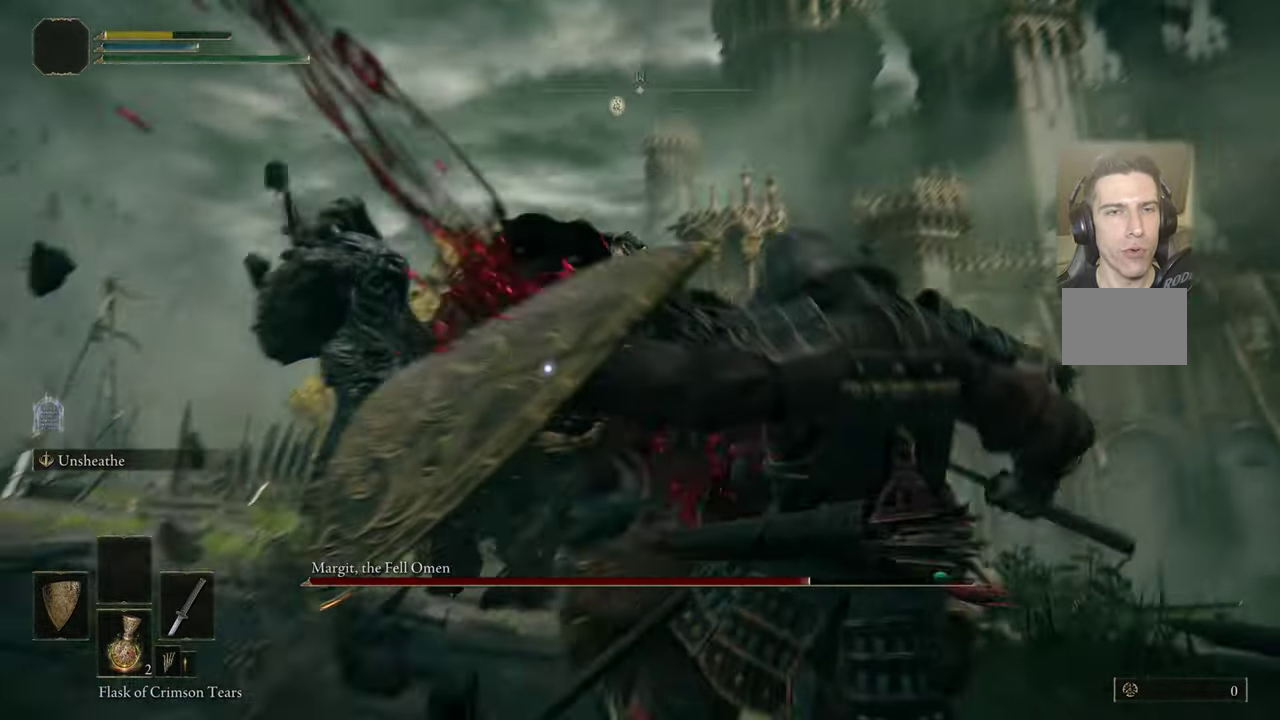
{"dt_ms": 300, "buttons": [], "left_stick": "center", "right_stick": "center", "events": [[267, "left_stick", "center"]]}
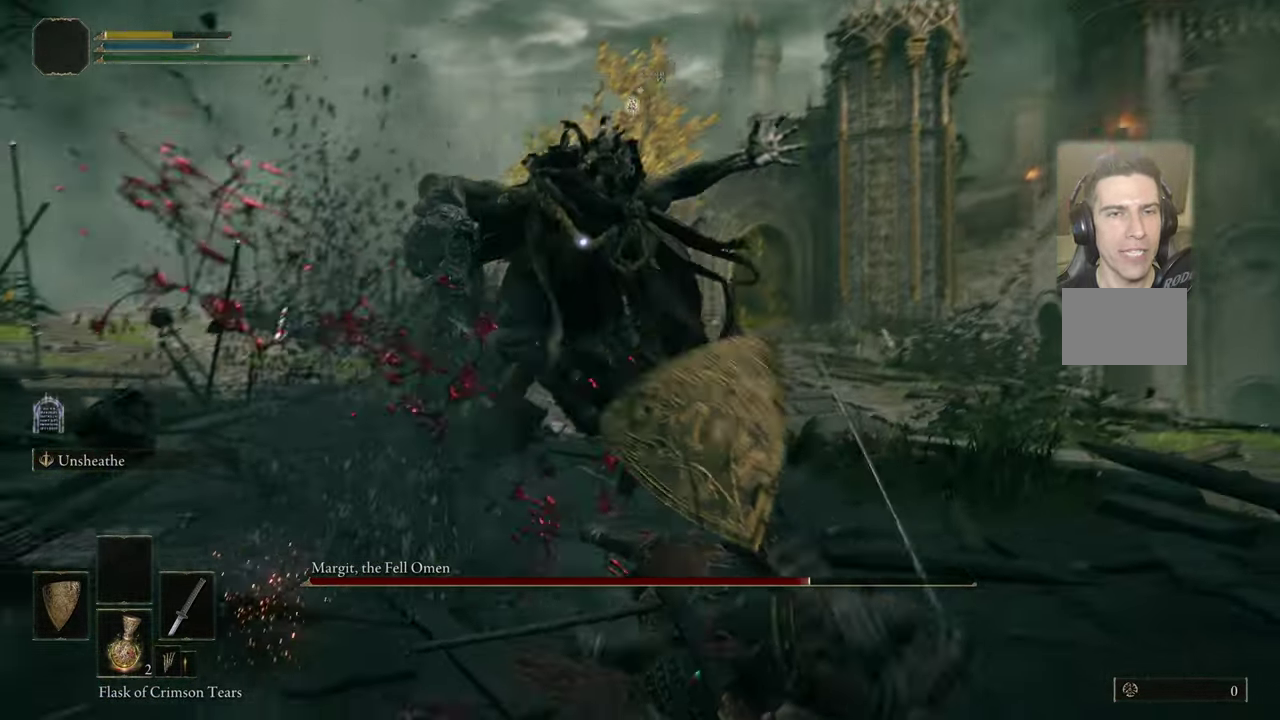
{"dt_ms": 300, "buttons": [], "left_stick": "down", "right_stick": "center"}
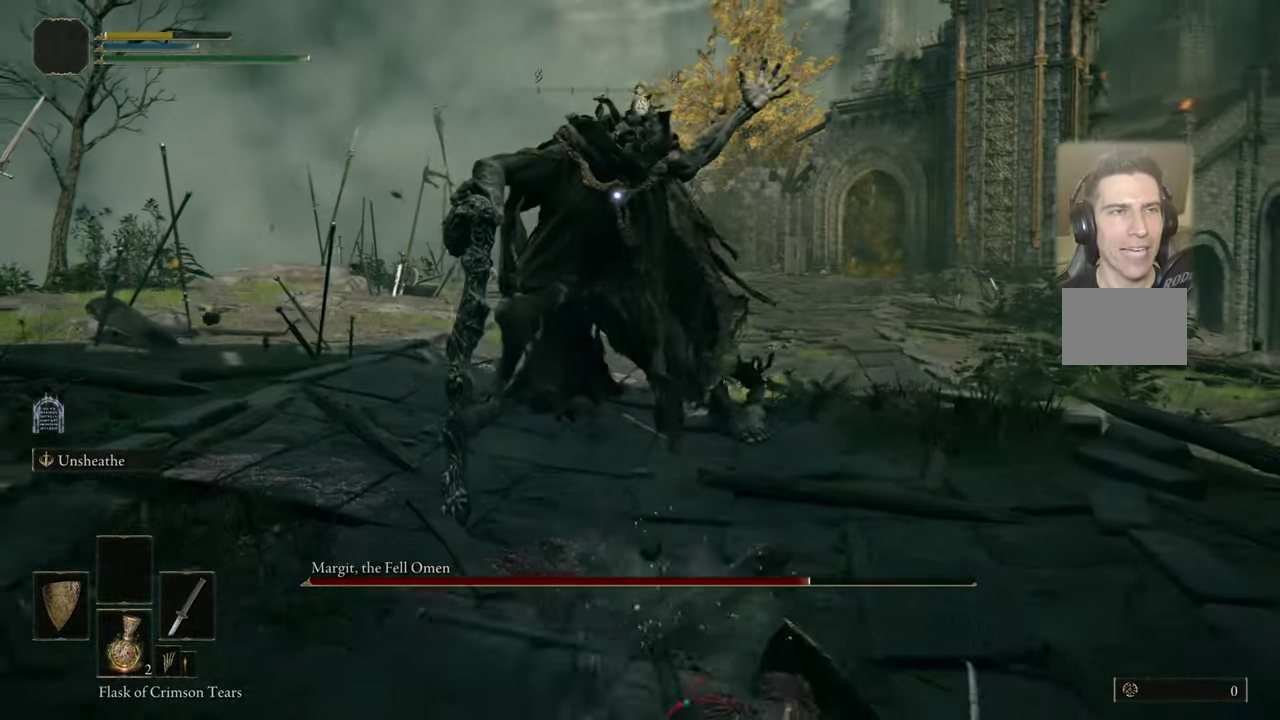
{"dt_ms": 500, "buttons": ["CIRCLE"], "left_stick": "down-left", "right_stick": "center"}
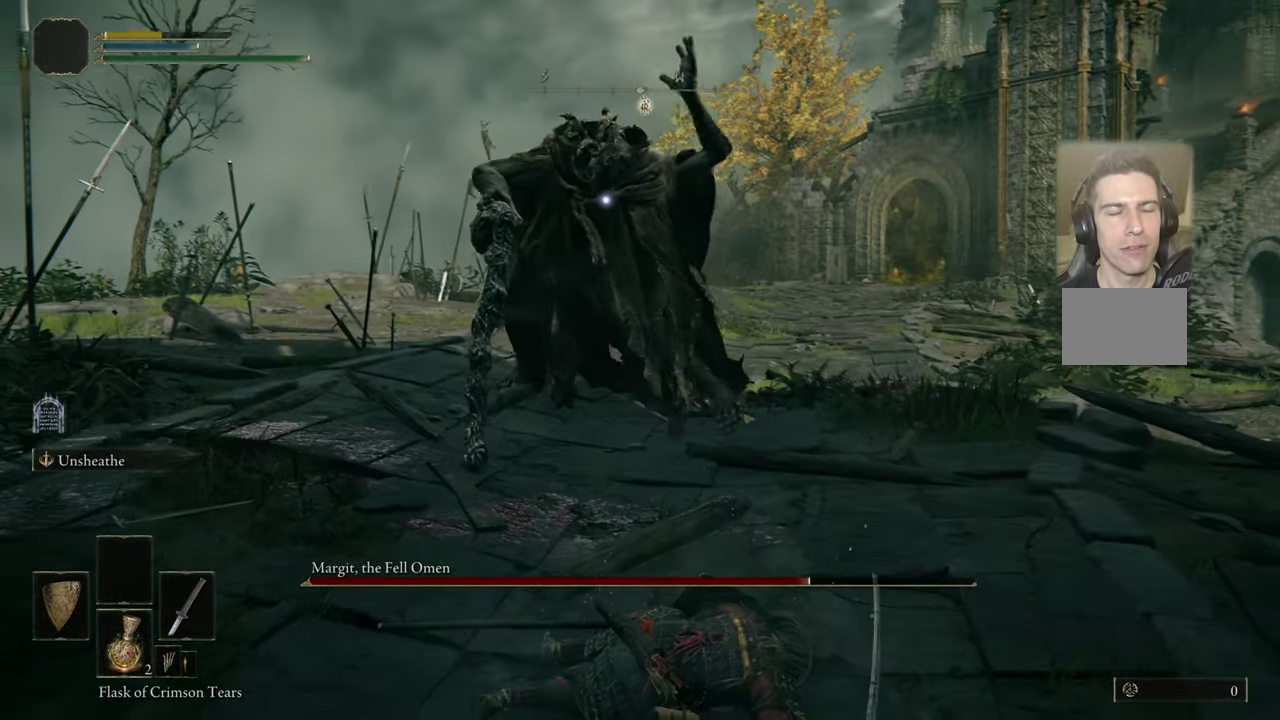
{"dt_ms": 400, "buttons": [], "left_stick": "down-left", "right_stick": "center", "events": [[67, "CIRCLE", "up"]]}
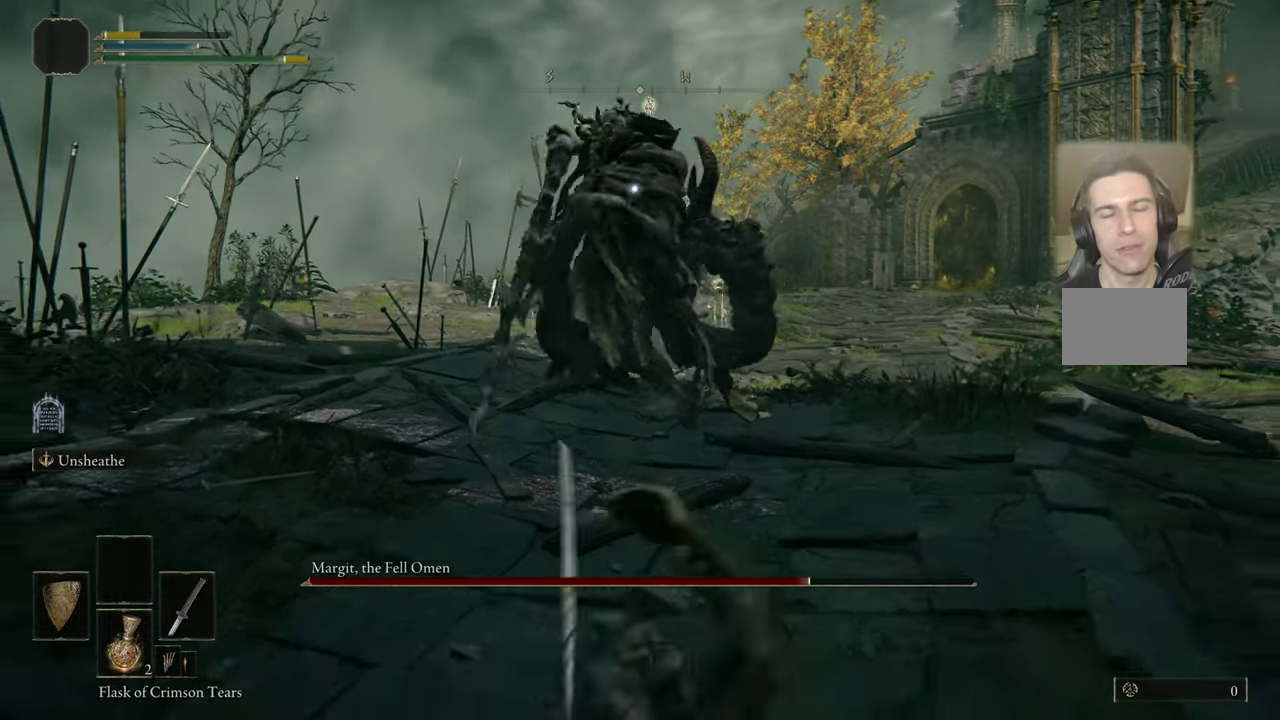
{"dt_ms": 500, "buttons": [], "left_stick": "down-left", "right_stick": "center", "events": [[267, "left_stick", "center"], [434, "left_stick", "down-left"]]}
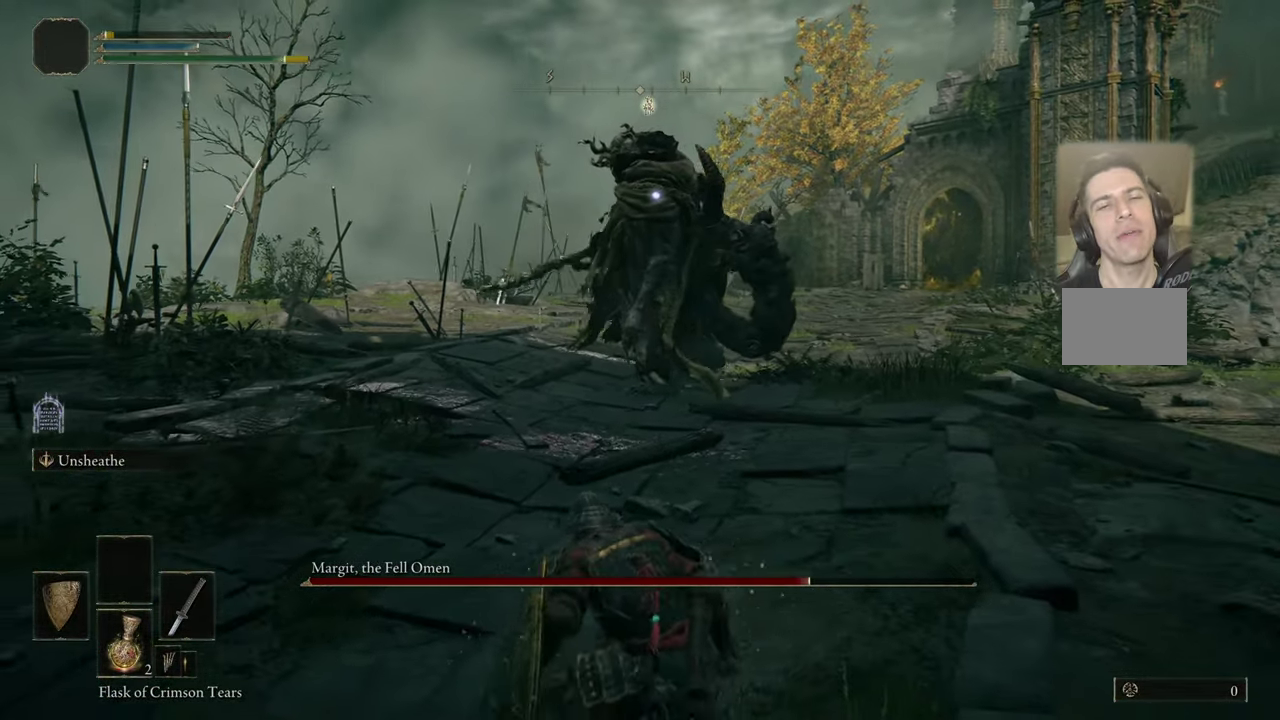
{"dt_ms": 500, "buttons": [], "left_stick": "down-left", "right_stick": "center", "events": [[217, "SQUARE", "down"], [284, "SQUARE", "up"]]}
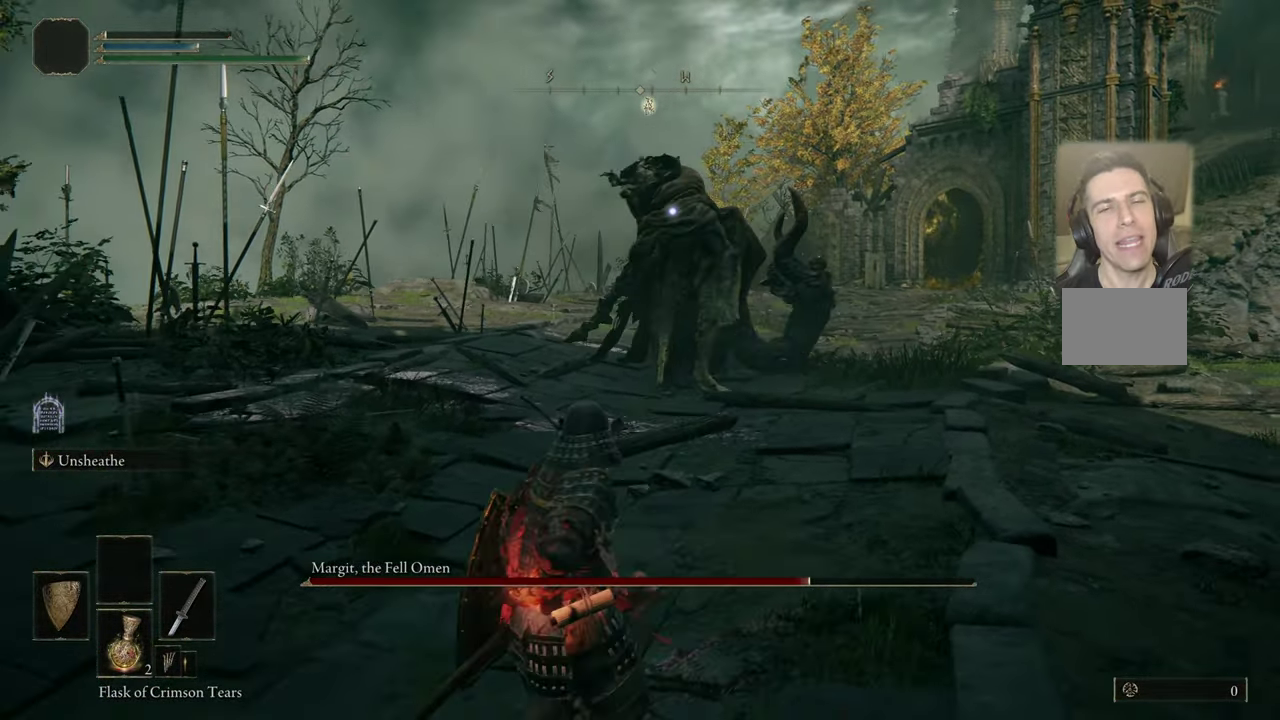
{"dt_ms": 400, "buttons": [], "left_stick": "down-left", "right_stick": "center", "events": []}
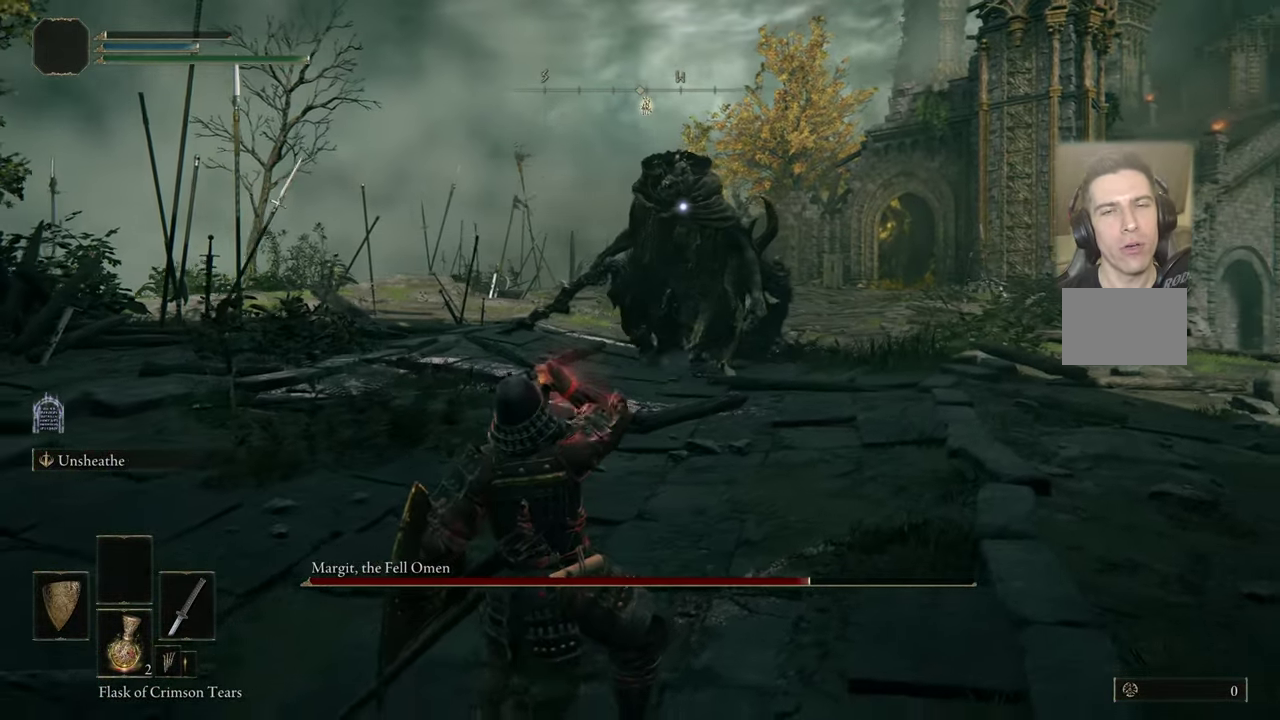
{"dt_ms": 500, "buttons": [], "left_stick": "down-left", "right_stick": "center", "events": []}
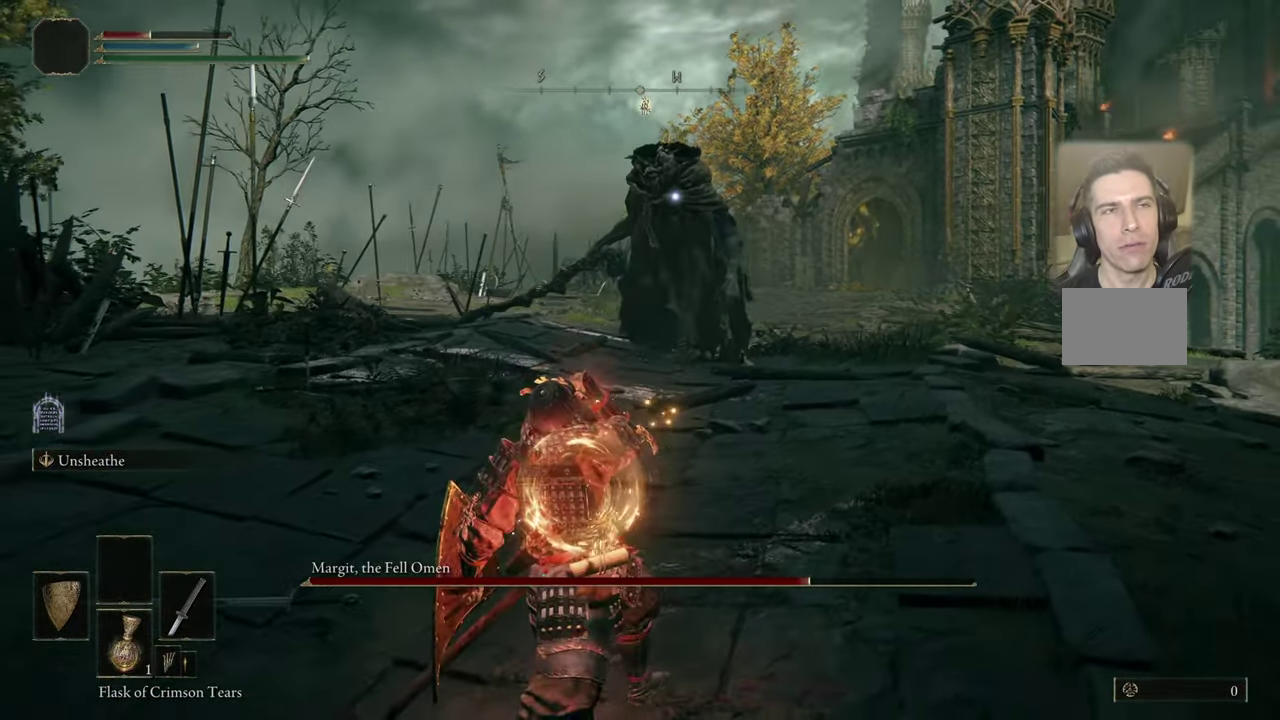
{"dt_ms": 500, "buttons": [], "left_stick": "up-right", "right_stick": "center", "events": [[433, "left_stick", "up-right"]]}
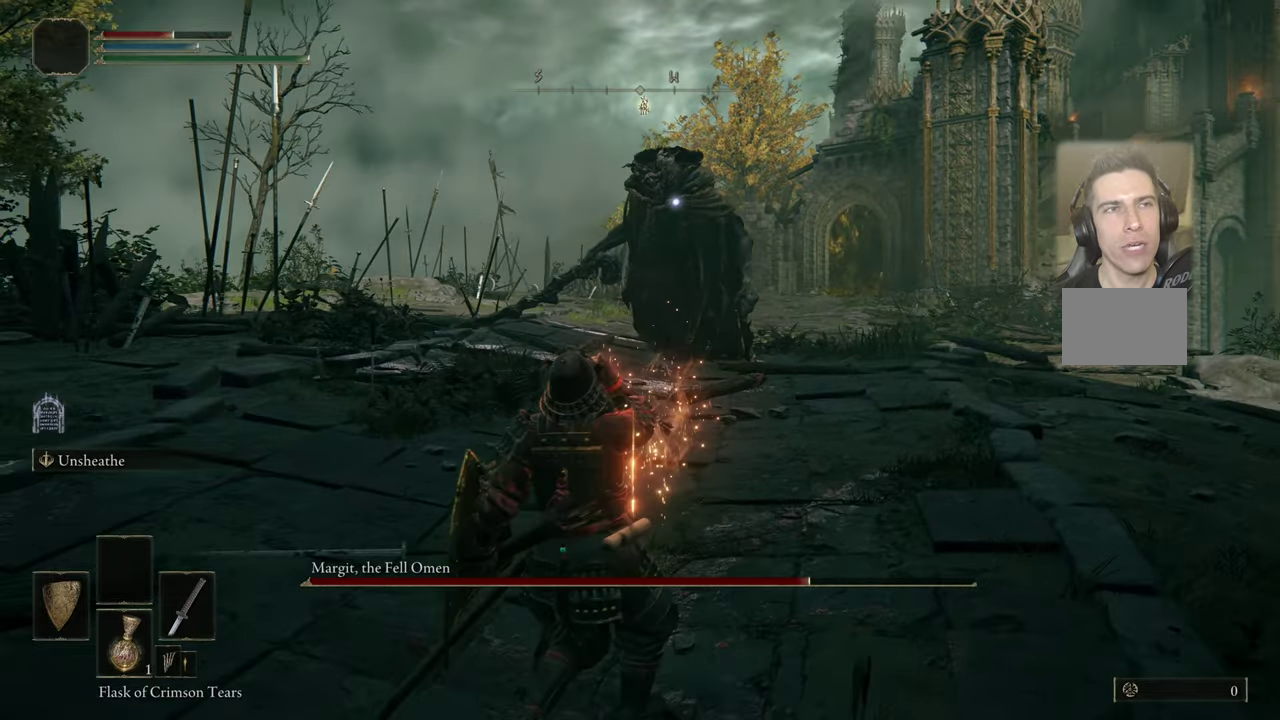
{"dt_ms": 400, "buttons": [], "left_stick": "up-right", "right_stick": "center", "events": []}
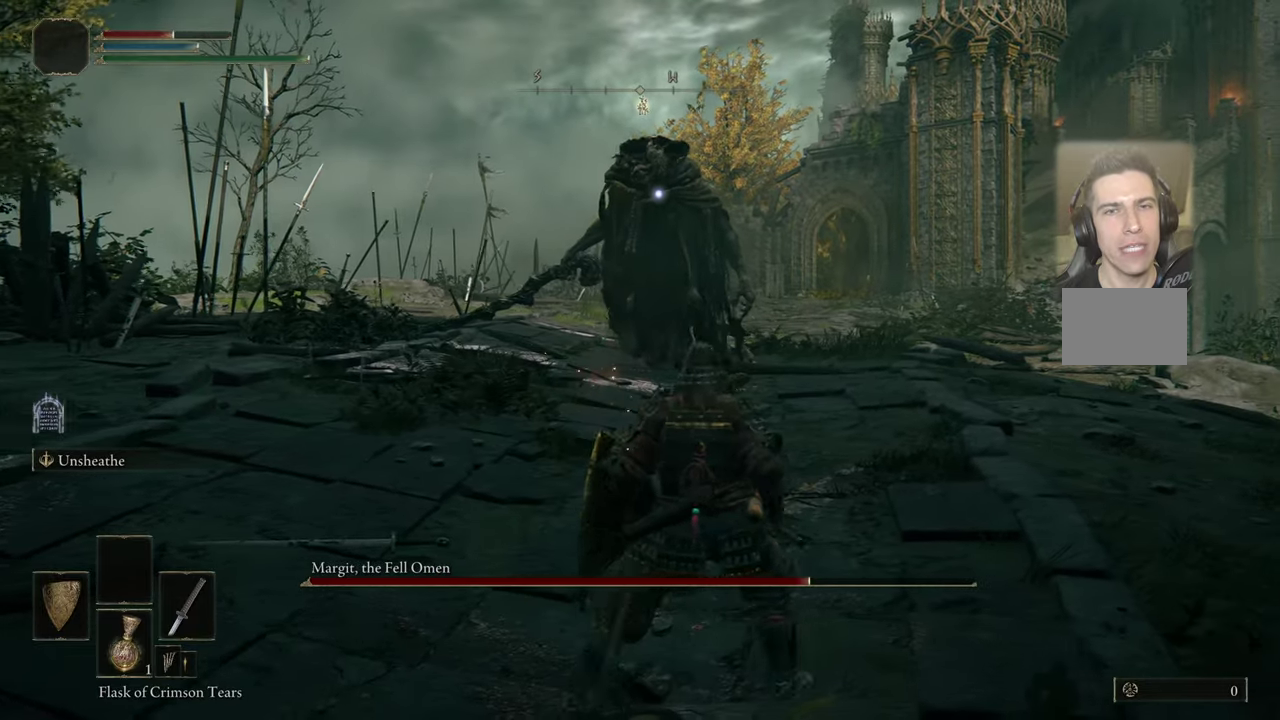
{"dt_ms": 500, "buttons": [], "left_stick": "up-right", "right_stick": "center", "events": []}
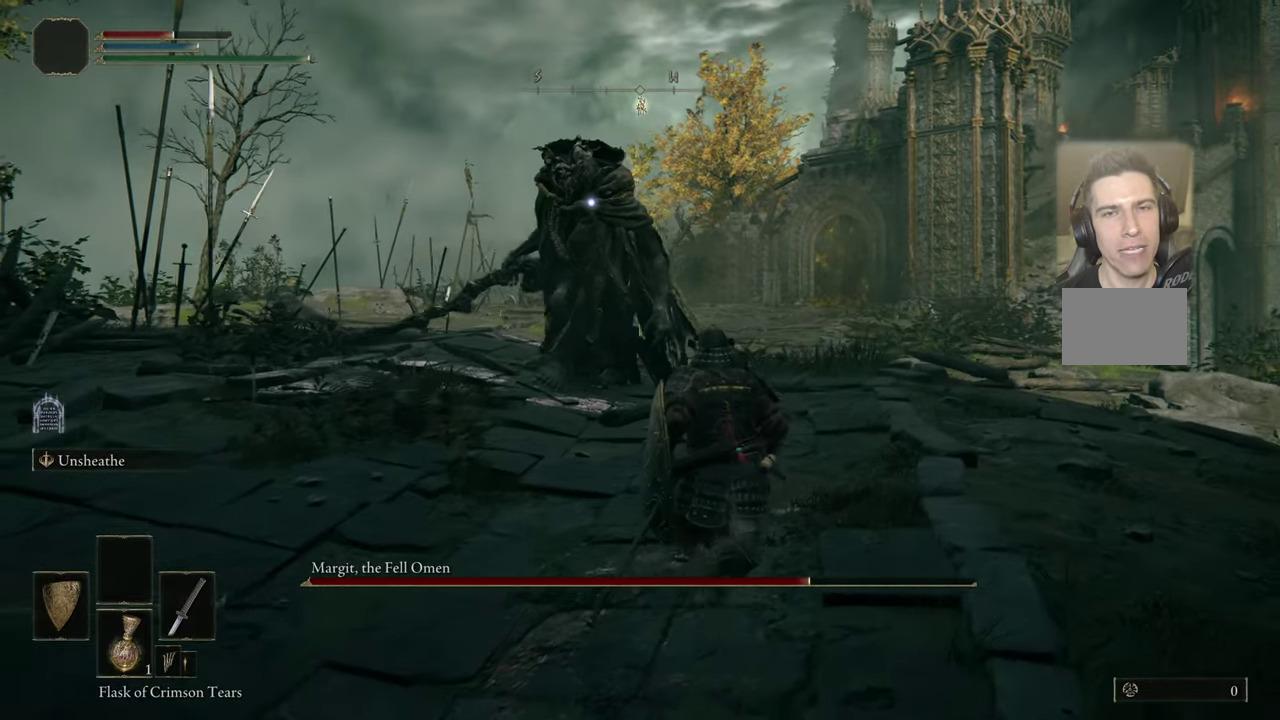
{"dt_ms": 500, "buttons": [], "left_stick": "up-right", "right_stick": "center", "events": []}
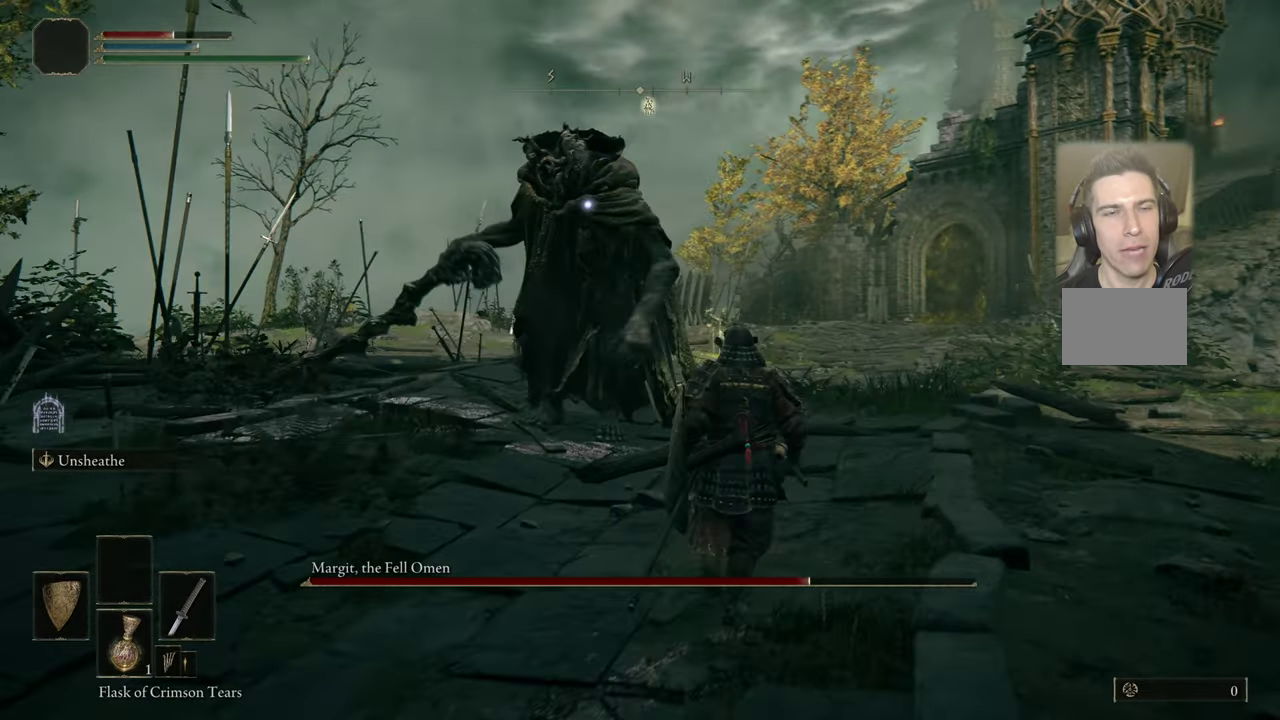
{"dt_ms": 400, "buttons": [], "left_stick": "up-left", "right_stick": "center", "events": [[383, "left_stick", "up-left"]]}
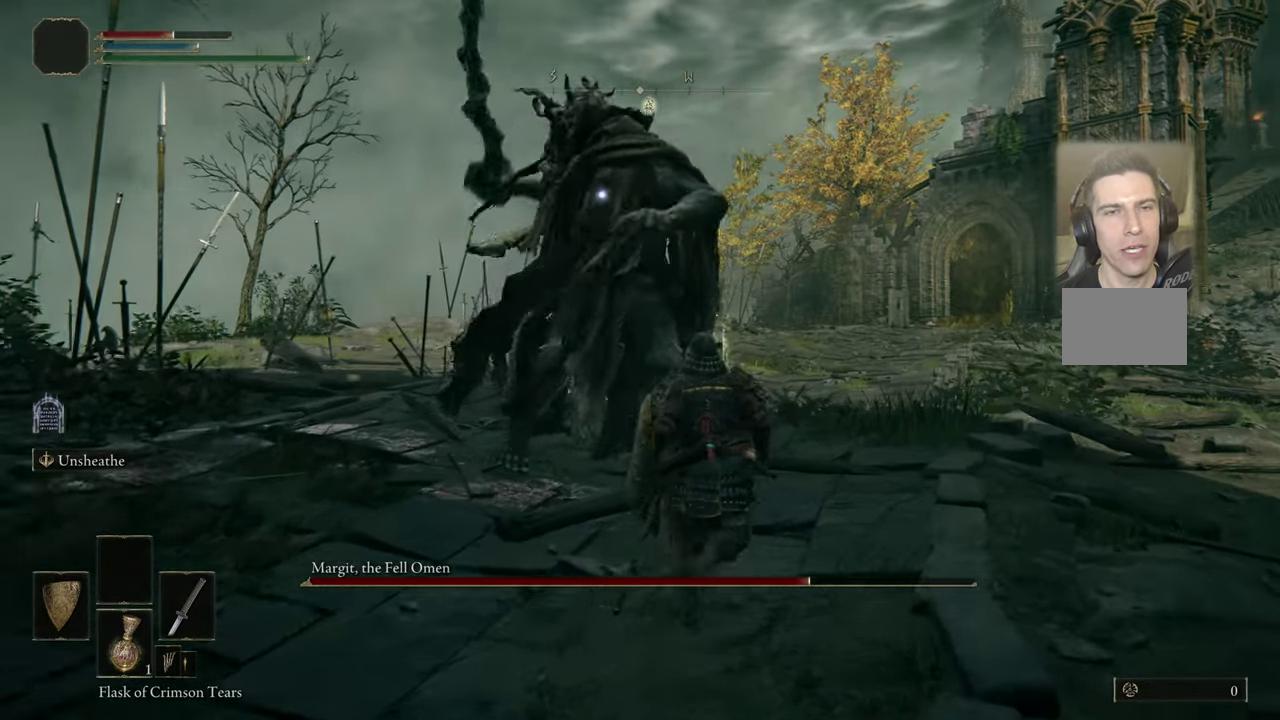
{"dt_ms": 500, "buttons": [], "left_stick": "center", "right_stick": "center", "events": [[366, "left_stick", "center"]]}
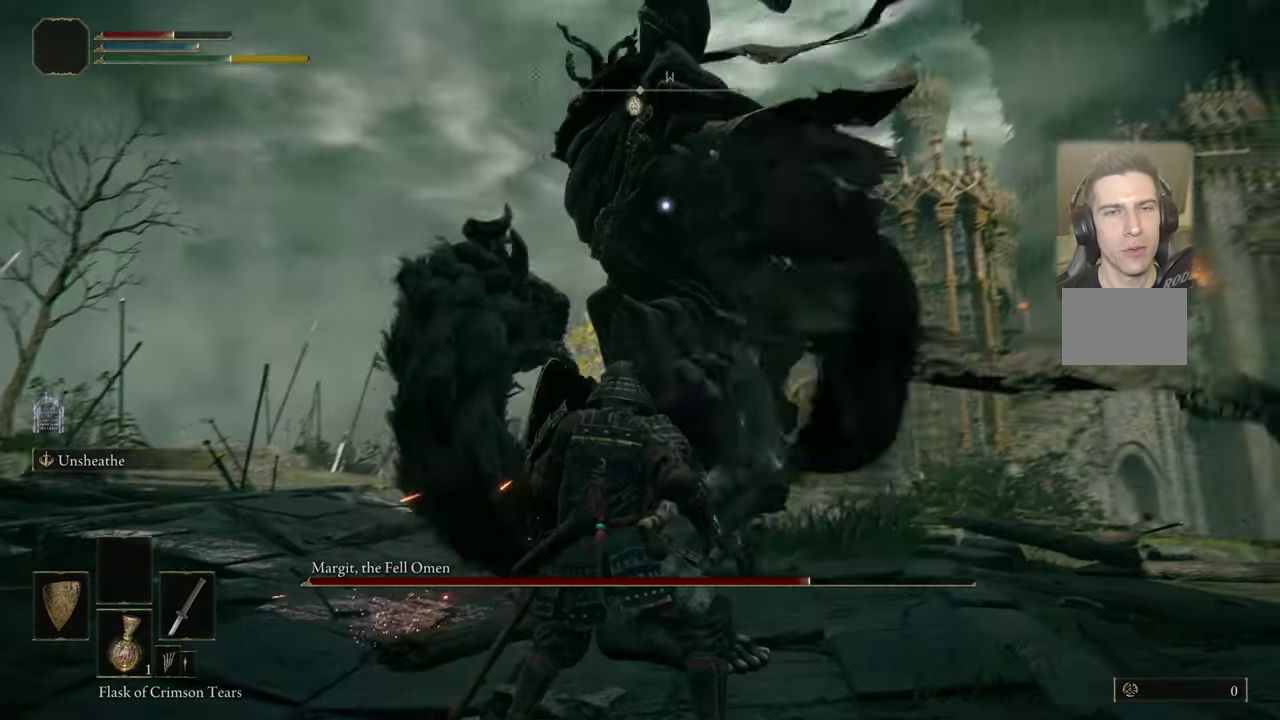
{"dt_ms": 500, "buttons": [], "left_stick": "up-left", "right_stick": "center", "events": [[316, "left_stick", "up"], [433, "left_stick", "up-left"]]}
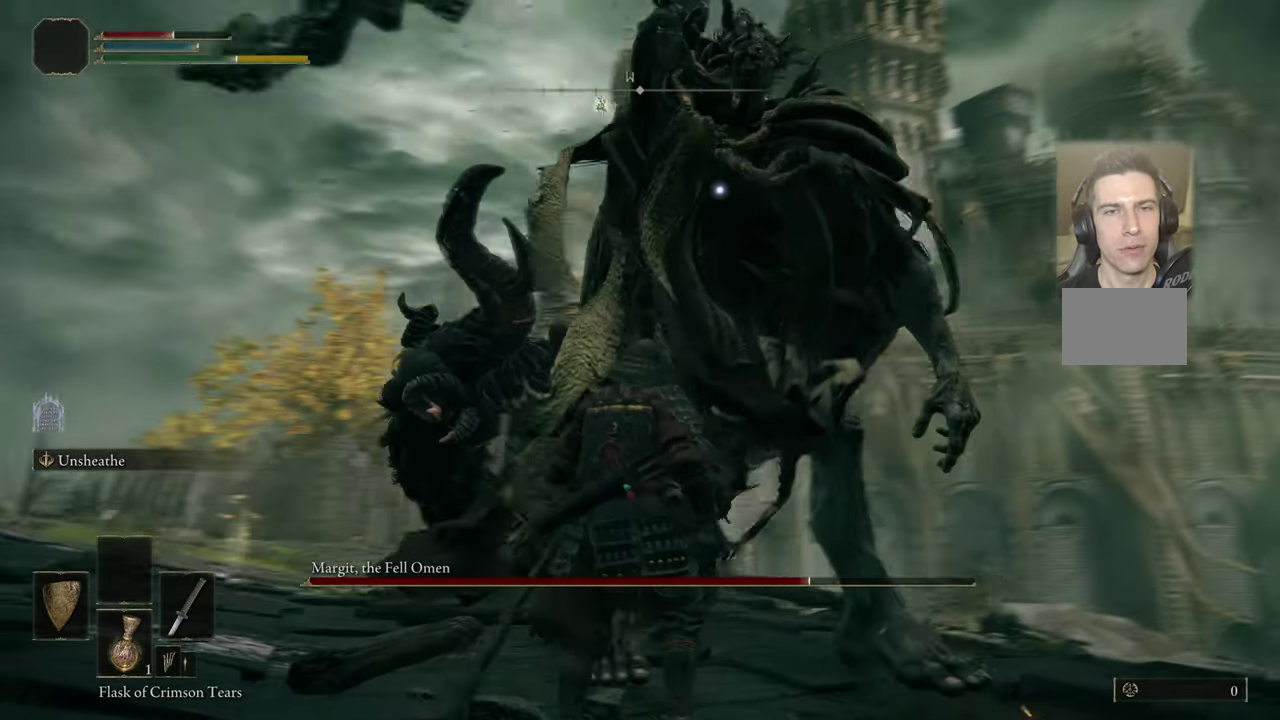
{"dt_ms": 400, "buttons": [], "left_stick": "up-left", "right_stick": "center", "events": []}
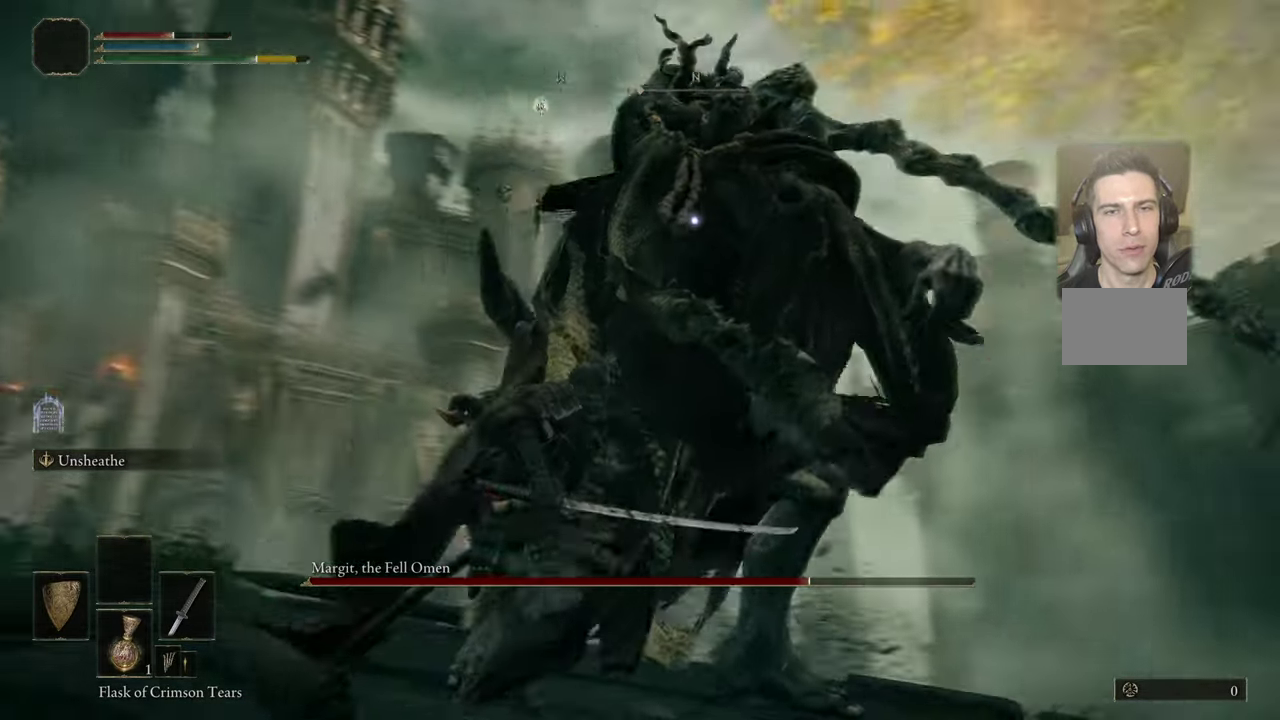
{"dt_ms": 700, "buttons": [], "left_stick": "up", "right_stick": "center", "events": [[583, "left_stick", "up"], [616, "CIRCLE", "down"], [666, "CIRCLE", "up"]]}
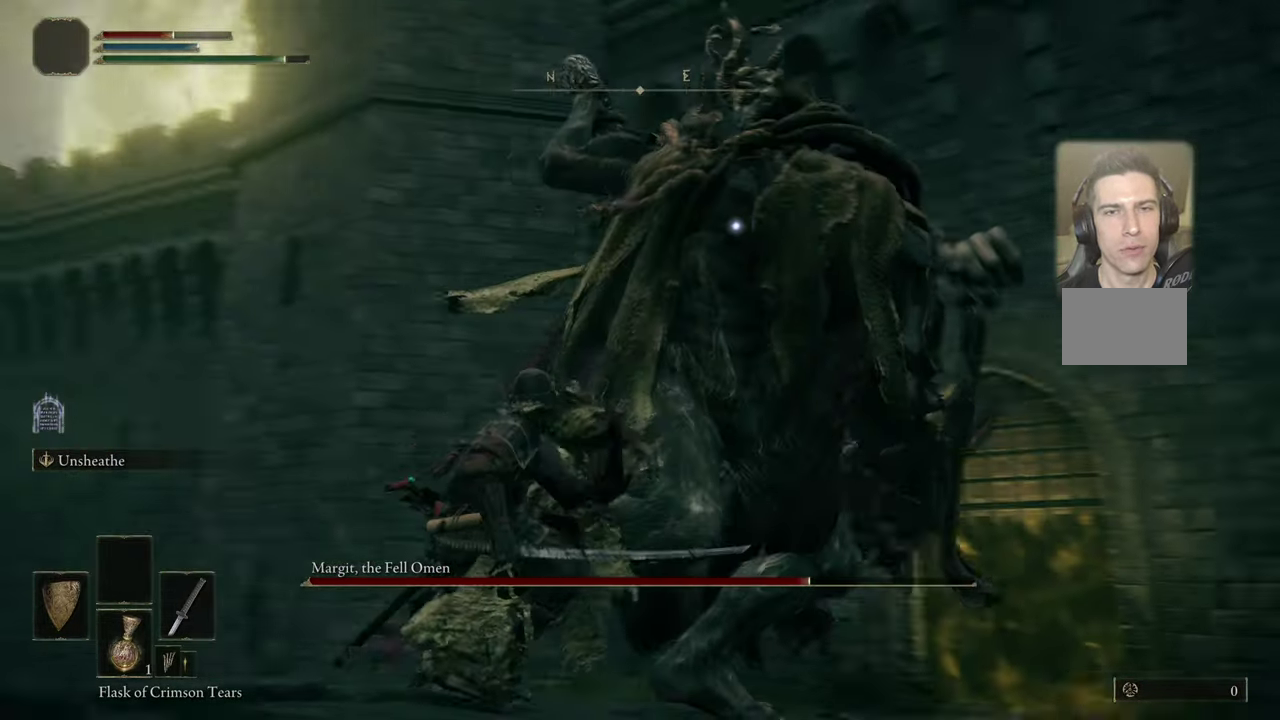
{"dt_ms": 500, "buttons": [], "left_stick": "up", "right_stick": "center", "events": [[450, "left_stick", "up-right"], [500, "left_stick", "up"]]}
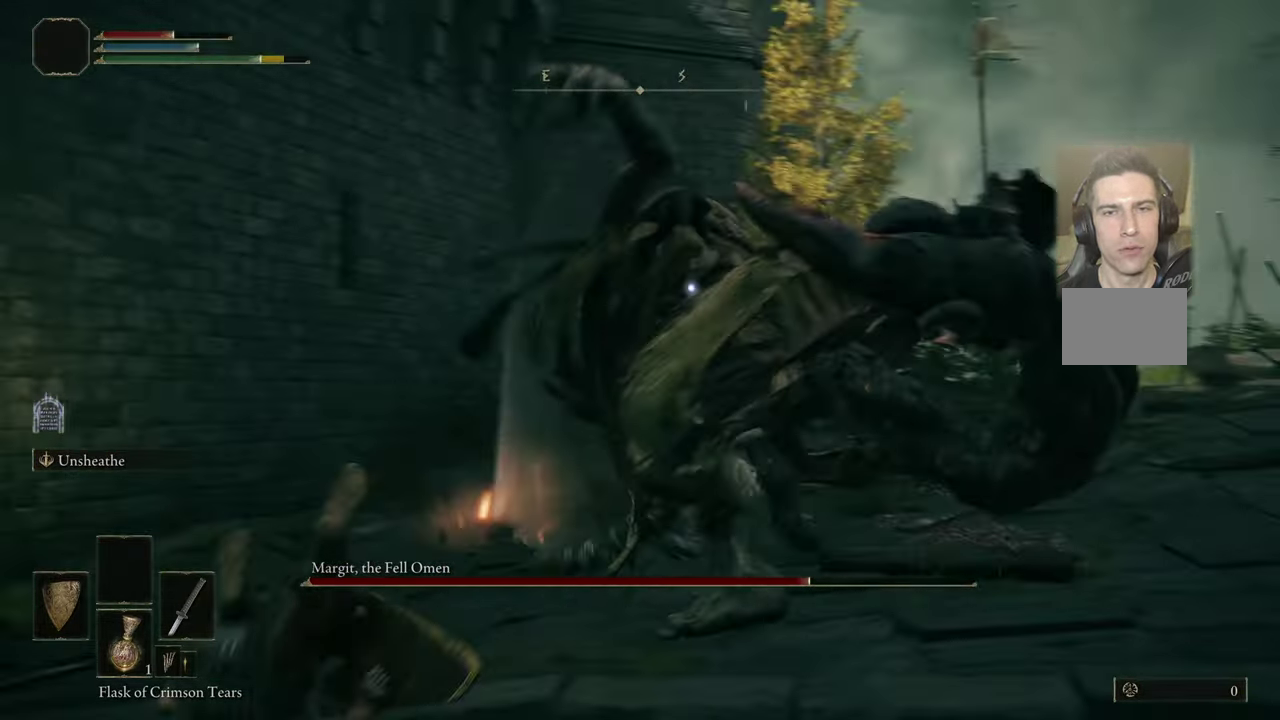
{"dt_ms": 500, "buttons": [], "left_stick": "up-right", "right_stick": "center", "events": [[183, "left_stick", "up-right"]]}
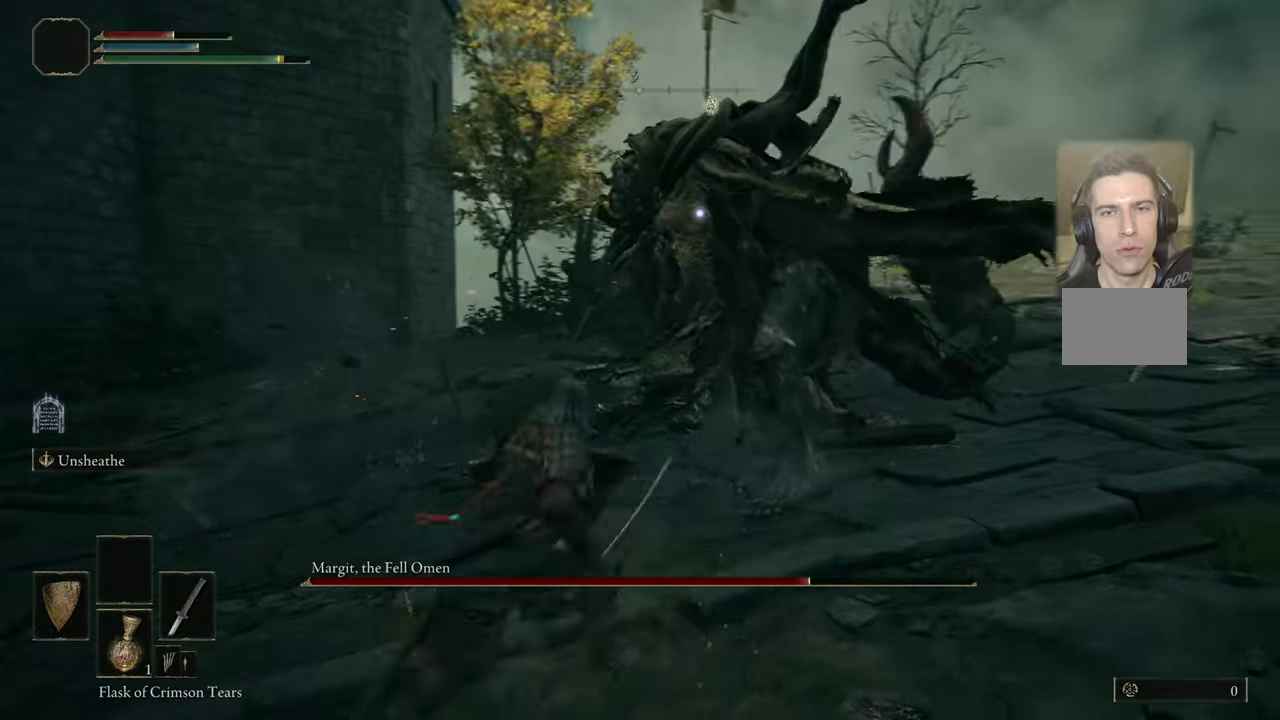
{"dt_ms": 400, "buttons": [], "left_stick": "up-right", "right_stick": "center", "events": []}
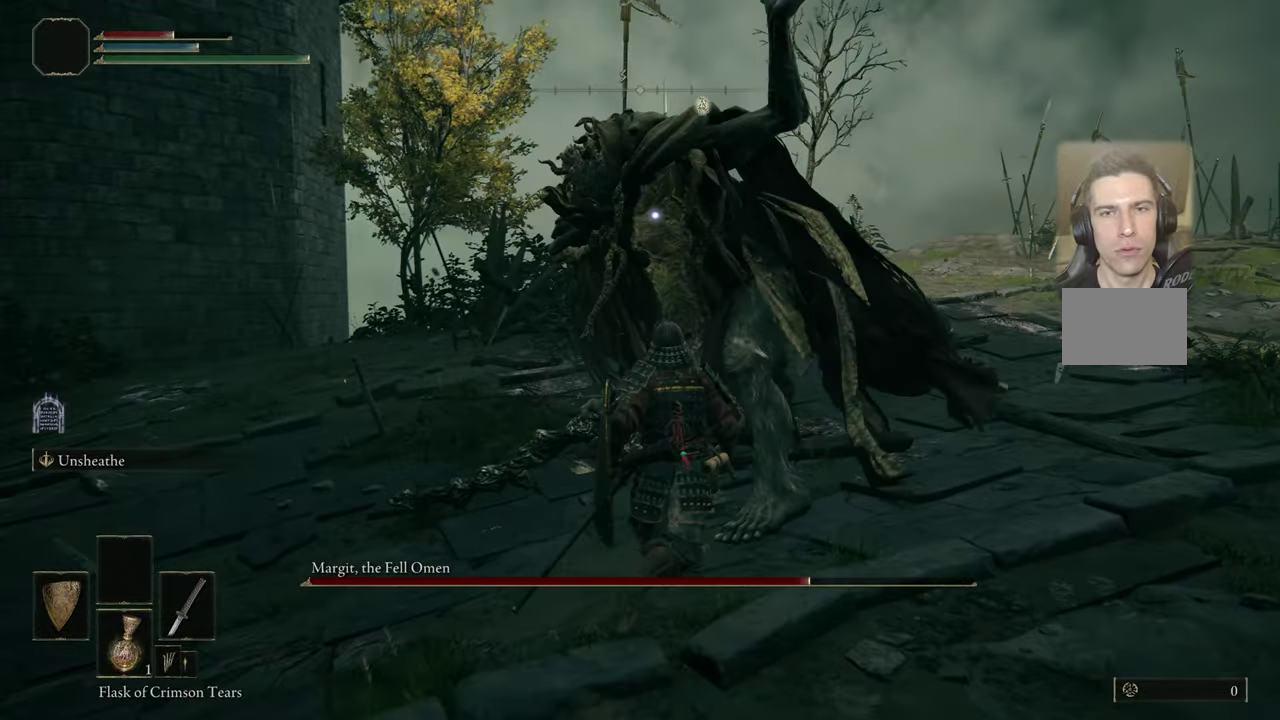
{"dt_ms": 500, "buttons": [], "left_stick": "center", "right_stick": "center", "events": [[233, "left_stick", "center"]]}
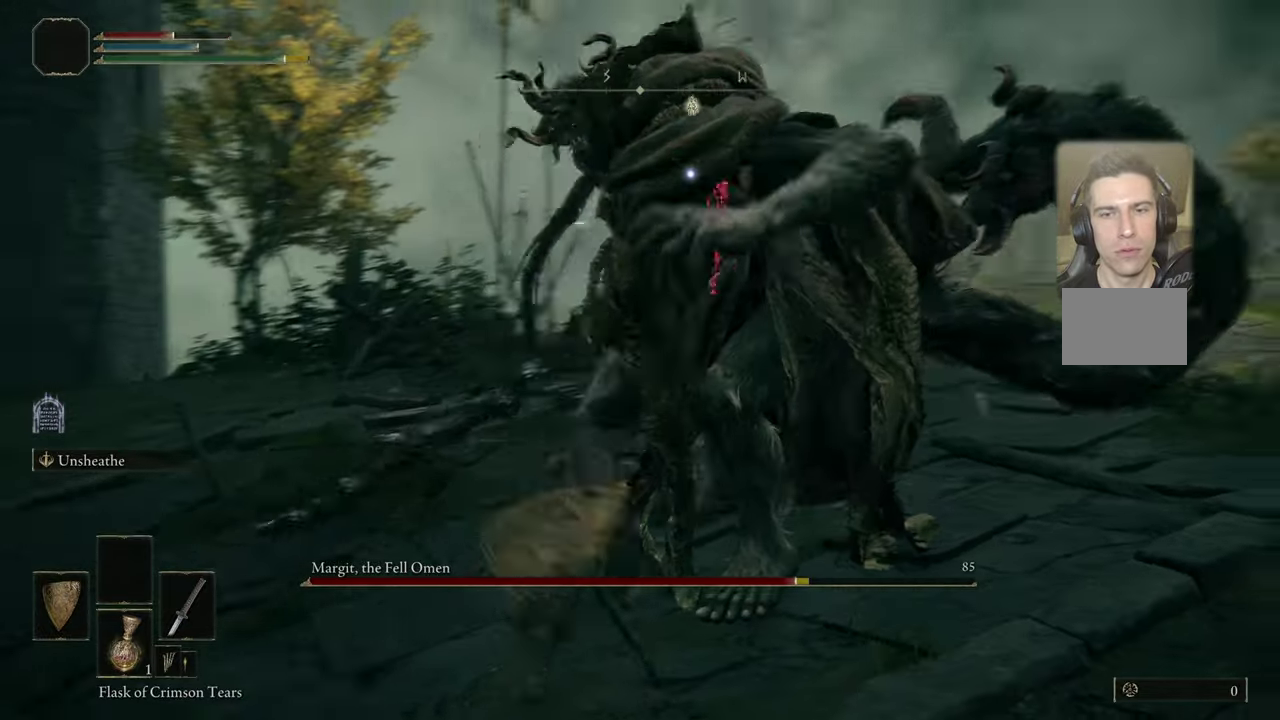
{"dt_ms": 500, "buttons": [], "left_stick": "center", "right_stick": "center", "events": []}
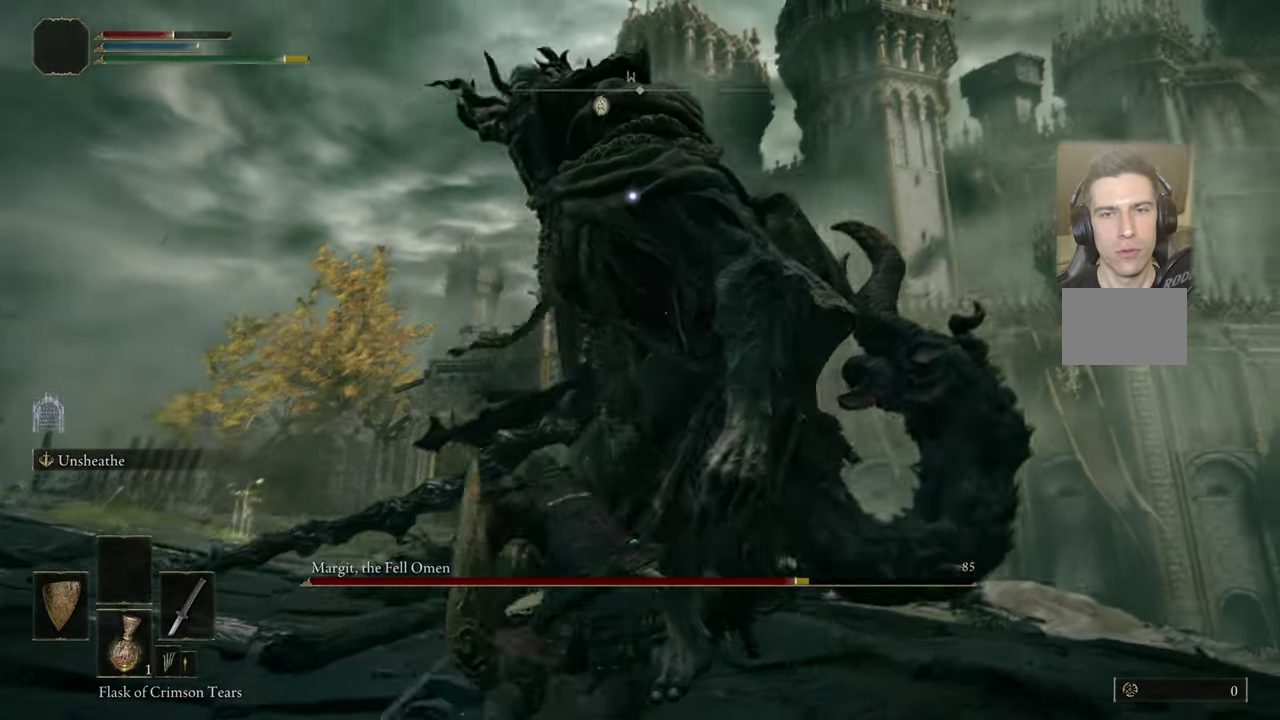
{"dt_ms": 400, "buttons": [], "left_stick": "center", "right_stick": "center", "events": []}
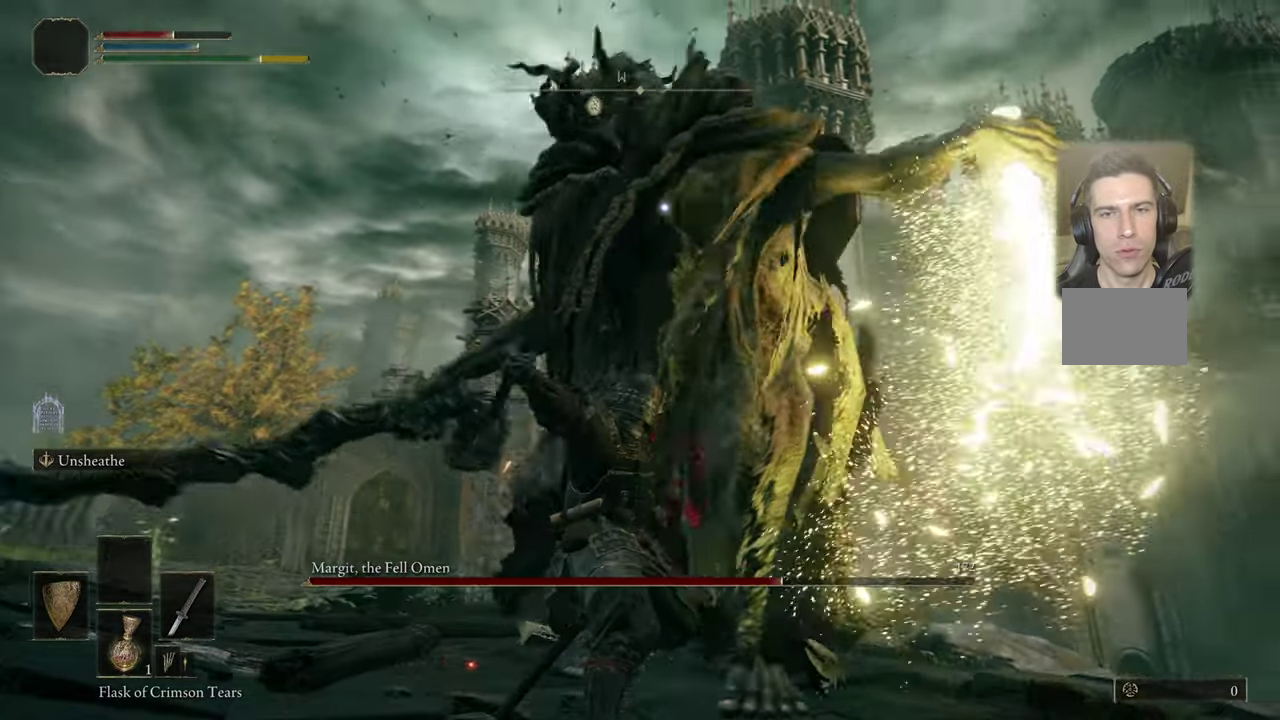
{"dt_ms": 500, "buttons": [], "left_stick": "up-right", "right_stick": "center", "events": [[233, "left_stick", "down-right"], [350, "left_stick", "up-right"]]}
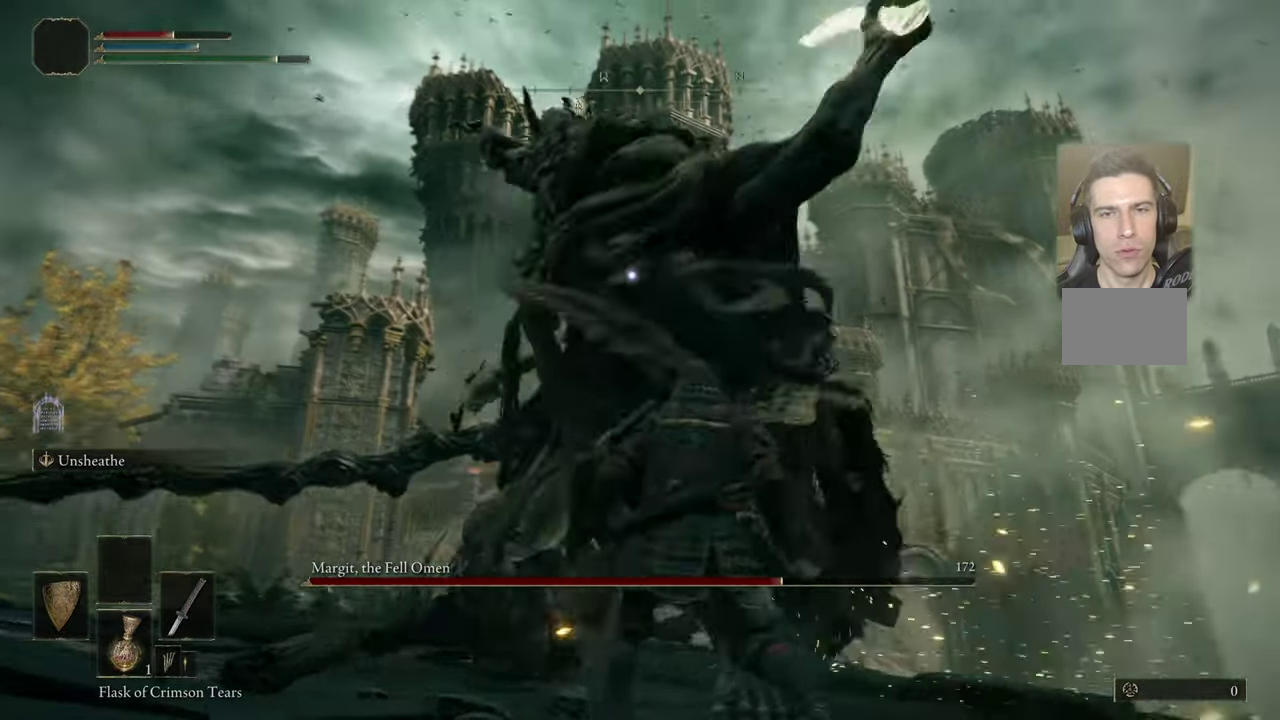
{"dt_ms": 500, "buttons": [], "left_stick": "up-right", "right_stick": "center", "events": [[183, "left_stick", "center"], [483, "left_stick", "up-right"]]}
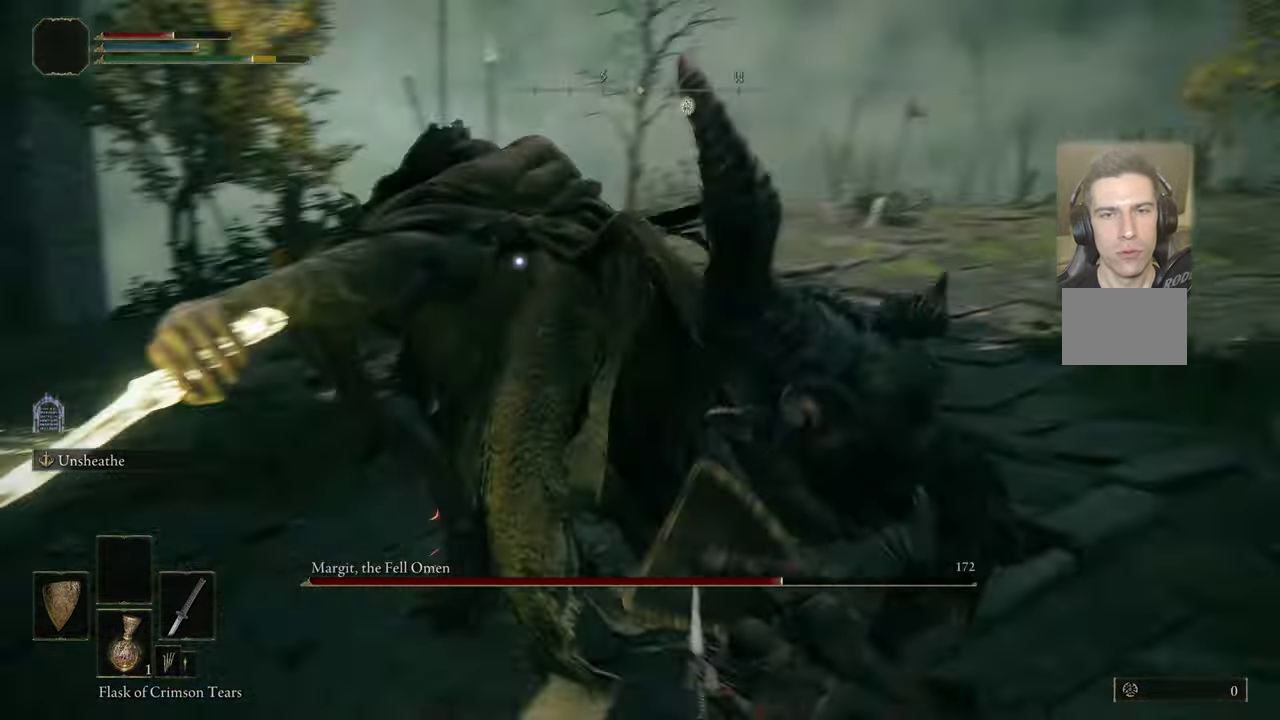
{"dt_ms": 700, "buttons": [], "left_stick": "up", "right_stick": "center", "events": [[400, "left_stick", "up"], [483, "left_stick", "up-left"], [617, "left_stick", "up"]]}